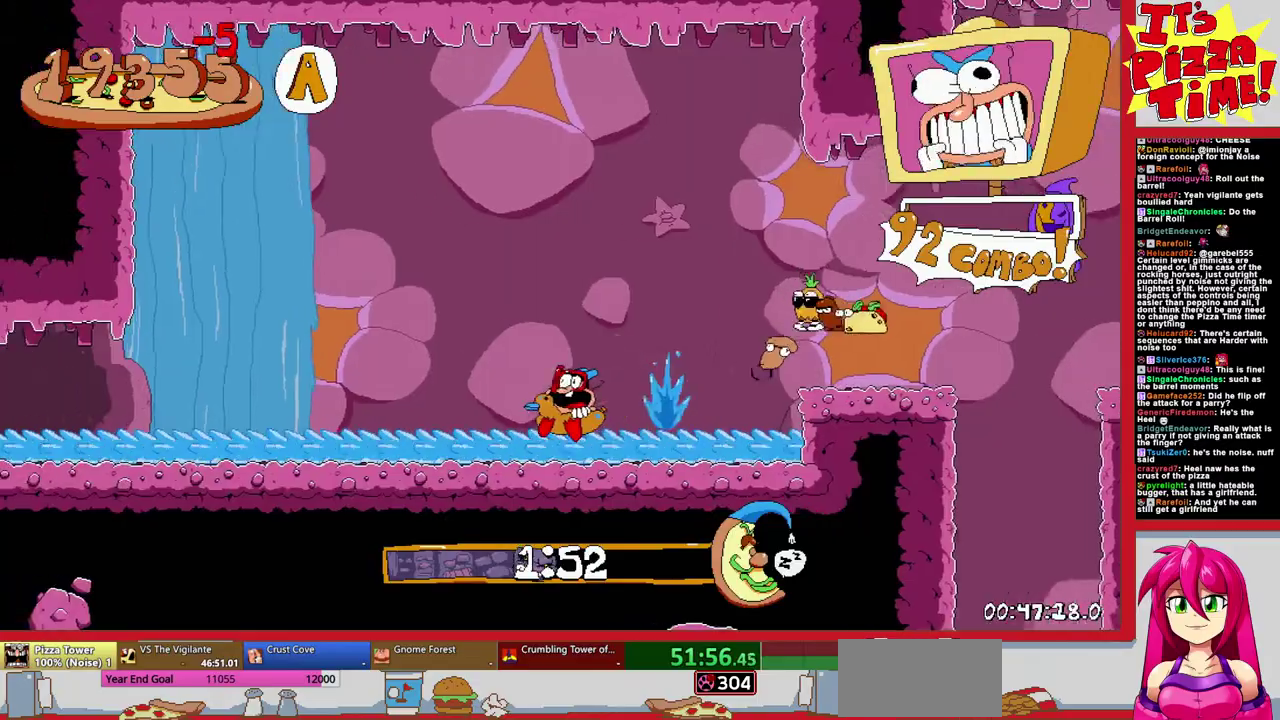
Gameplay with a controller (Nintendo layout); each line is a JSON object with the inputs held at the frame after it. "events" lists button and stick changes between this image and that frame as [ms after this image, input, new state], when the widget could be followed in between. Not read: L3 R2 R3.
{"buttons": ["R1", "DPAD_LEFT"], "events": []}
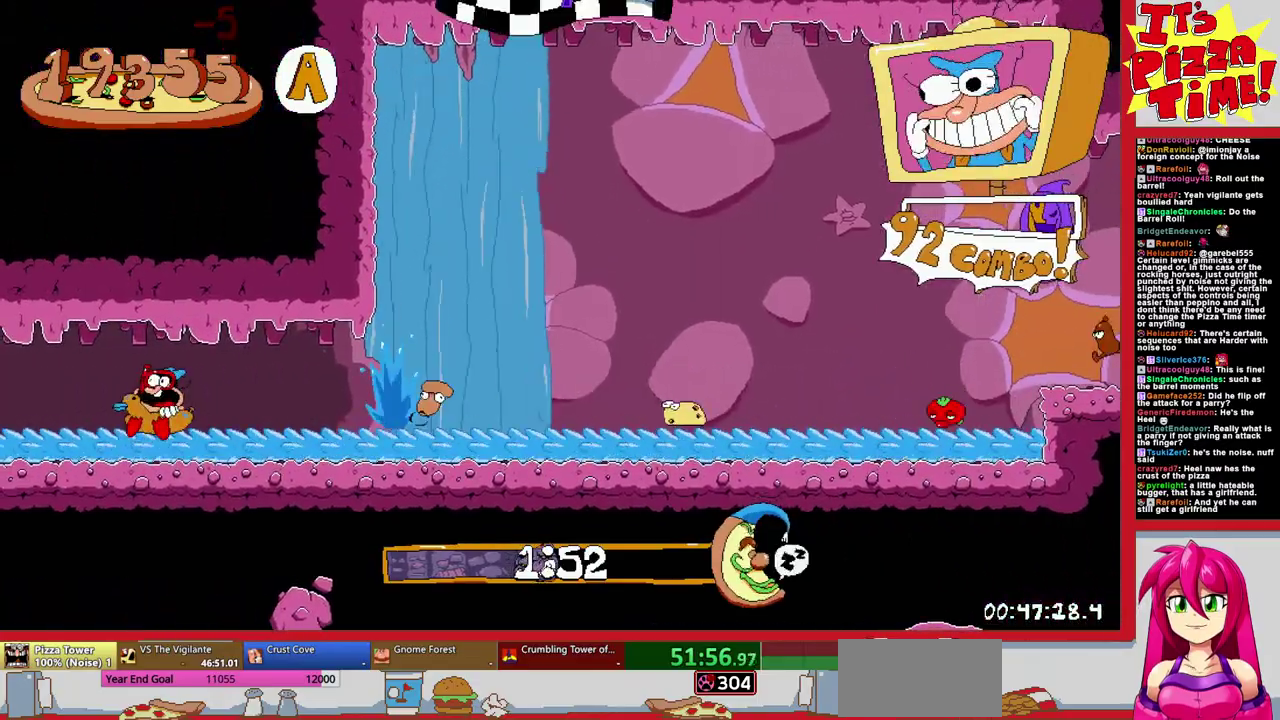
{"buttons": ["DPAD_LEFT"], "events": [[367, "R1", "up"]]}
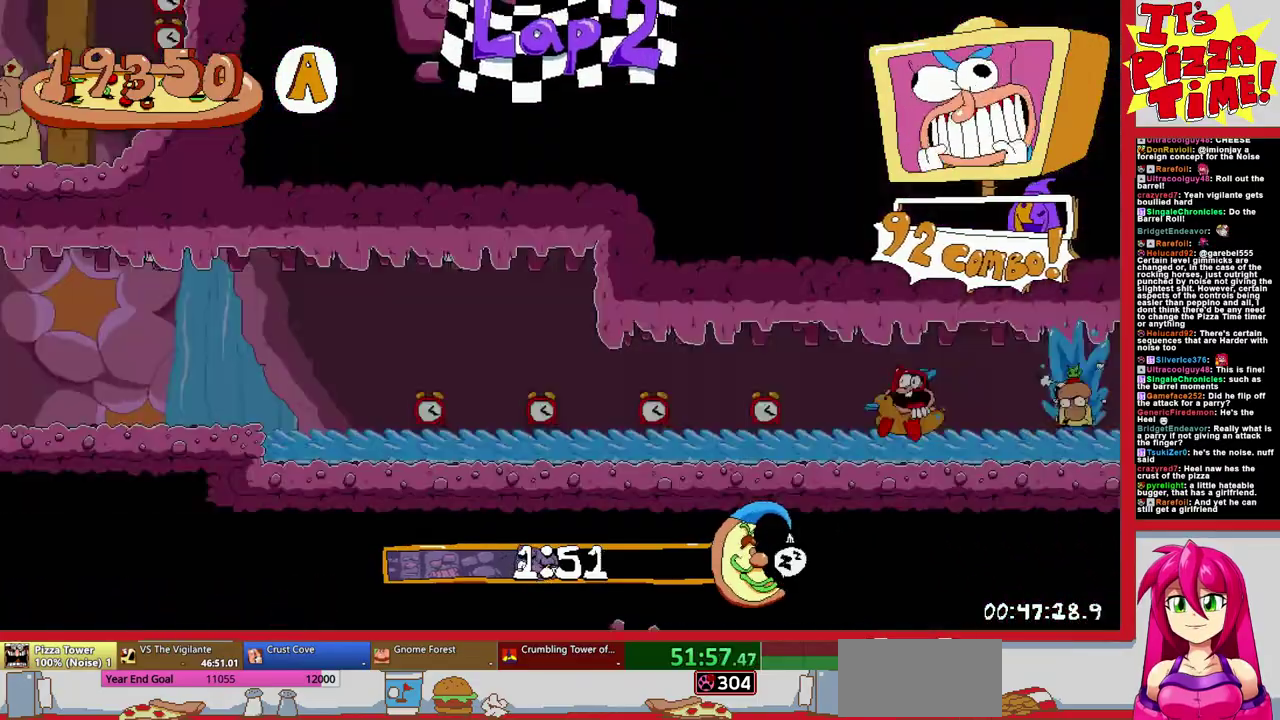
{"buttons": ["R1"], "events": [[283, "R1", "down"], [450, "DPAD_LEFT", "up"]]}
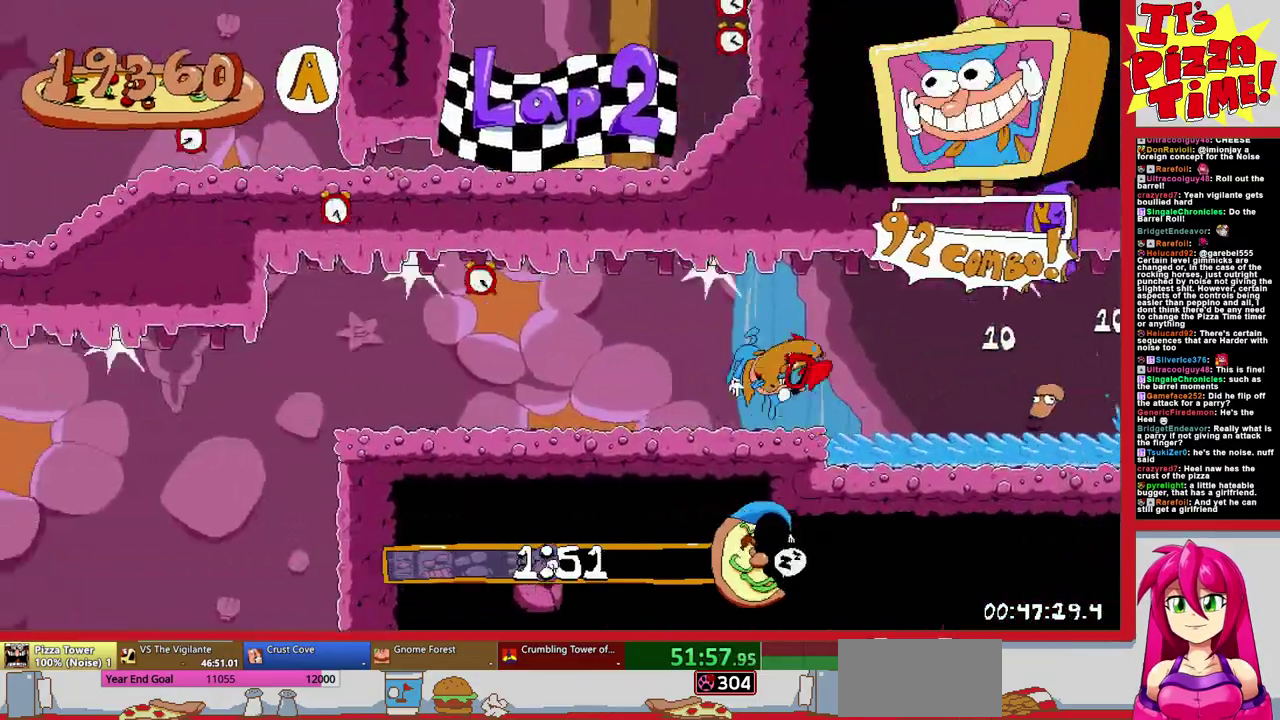
{"buttons": [], "events": [[400, "R1", "up"]]}
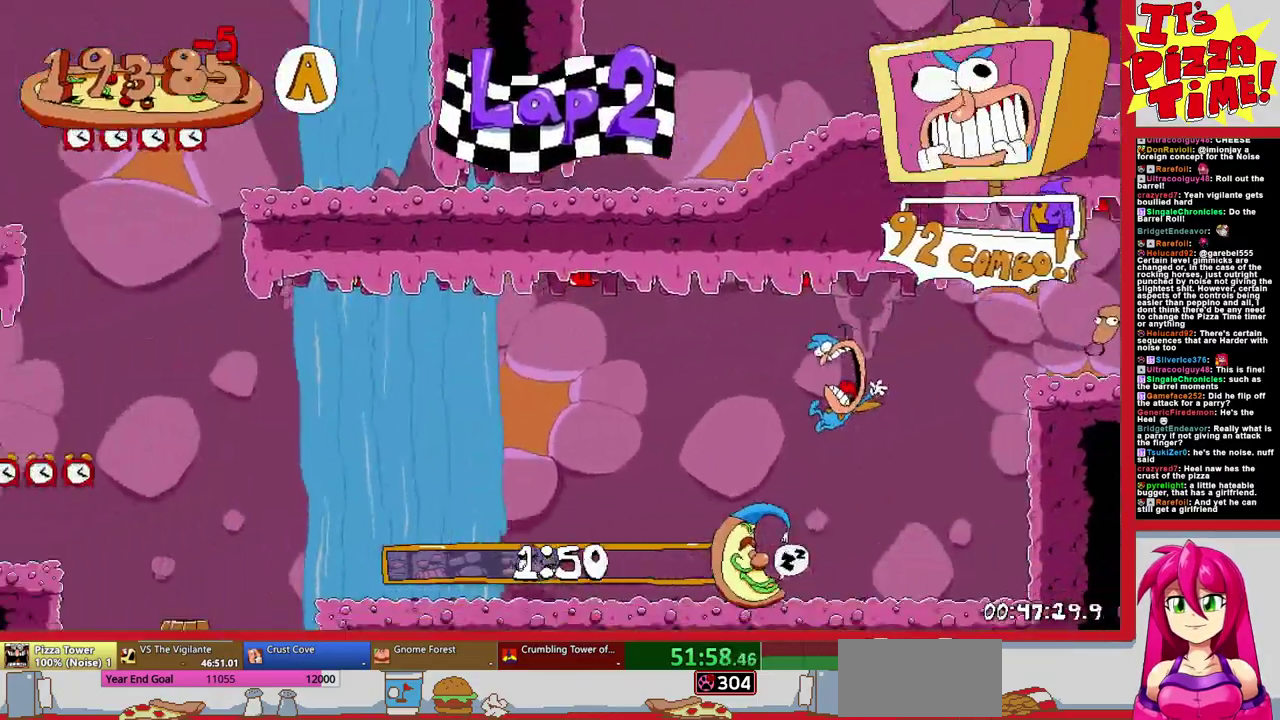
{"buttons": ["B", "DPAD_RIGHT"], "events": [[400, "DPAD_RIGHT", "down"], [500, "B", "down"]]}
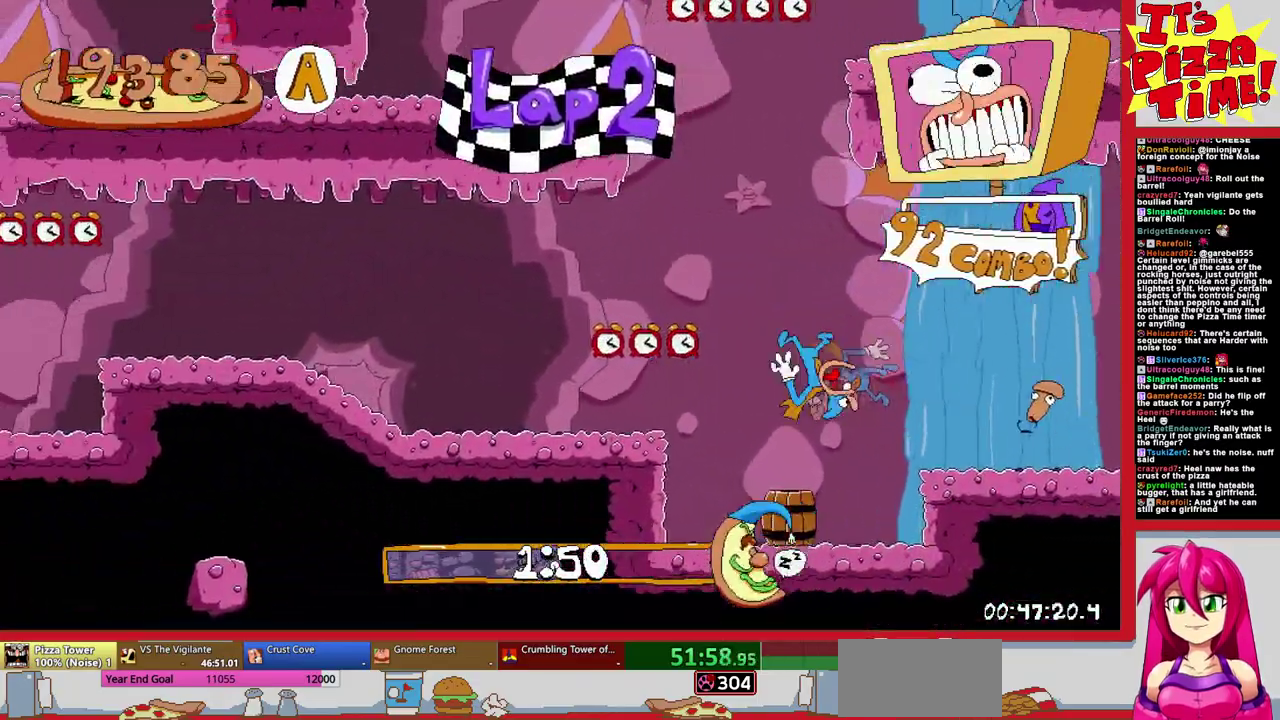
{"buttons": ["DPAD_LEFT"], "events": [[317, "B", "up"], [417, "DPAD_RIGHT", "up"], [483, "DPAD_LEFT", "down"]]}
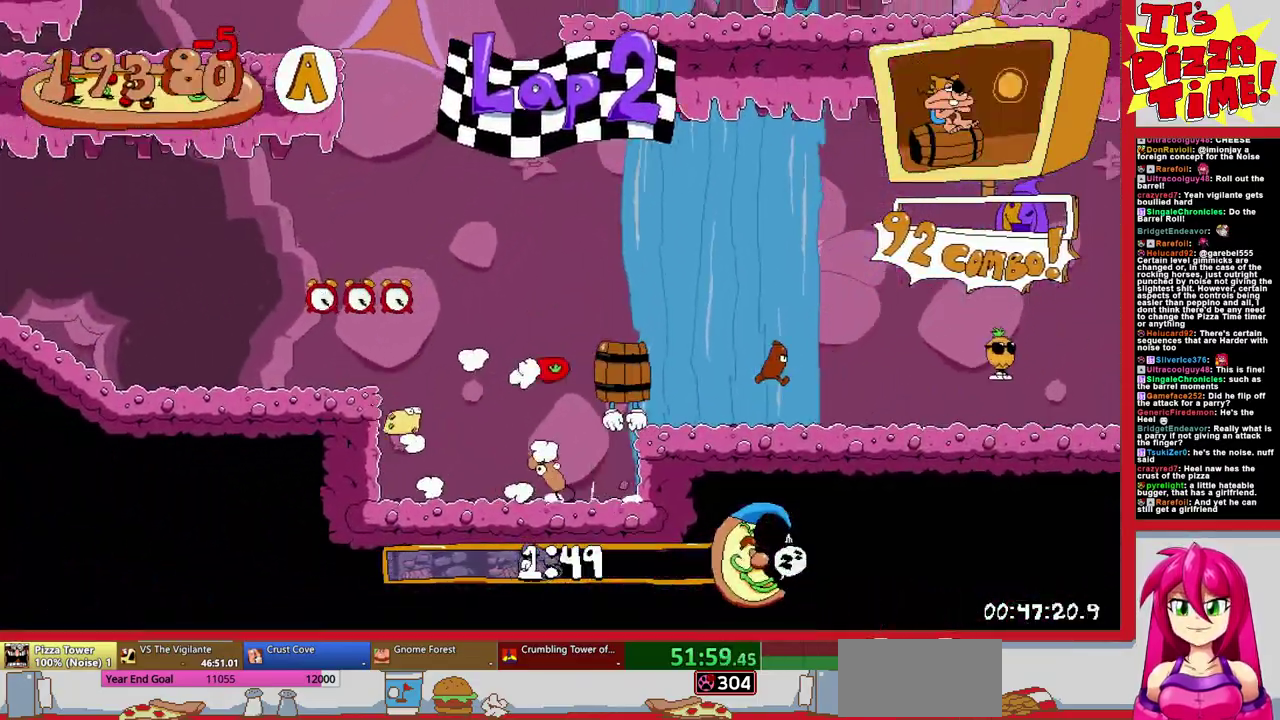
{"buttons": ["R1", "DPAD_LEFT"], "events": [[267, "R1", "down"]]}
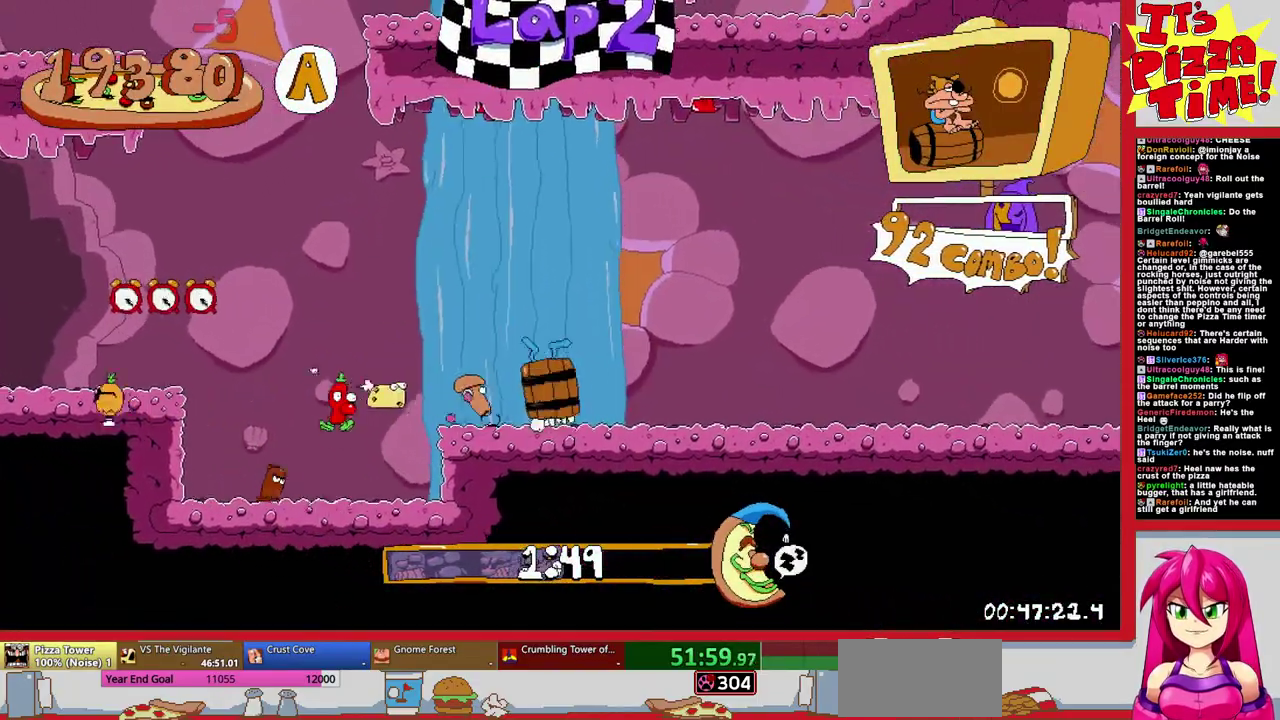
{"buttons": ["R1", "DPAD_LEFT"], "events": [[83, "B", "down"], [483, "B", "up"]]}
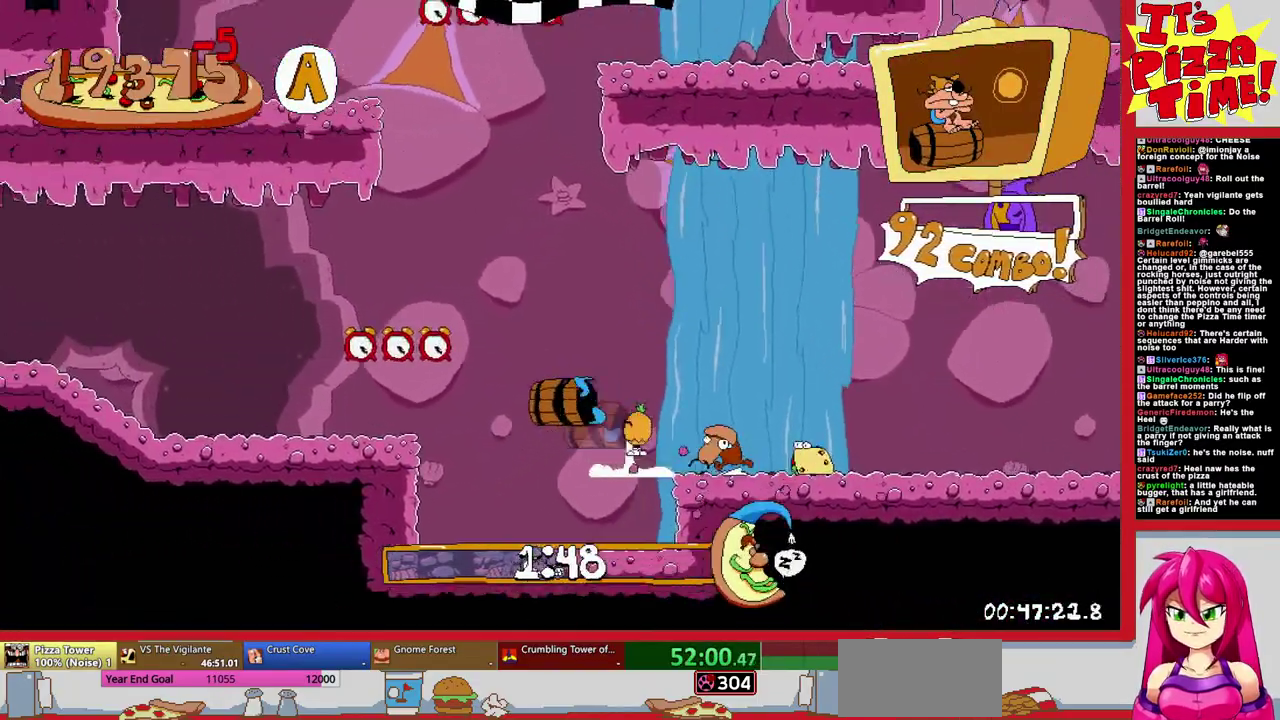
{"buttons": ["B", "R1", "DPAD_LEFT"], "events": [[283, "B", "down"]]}
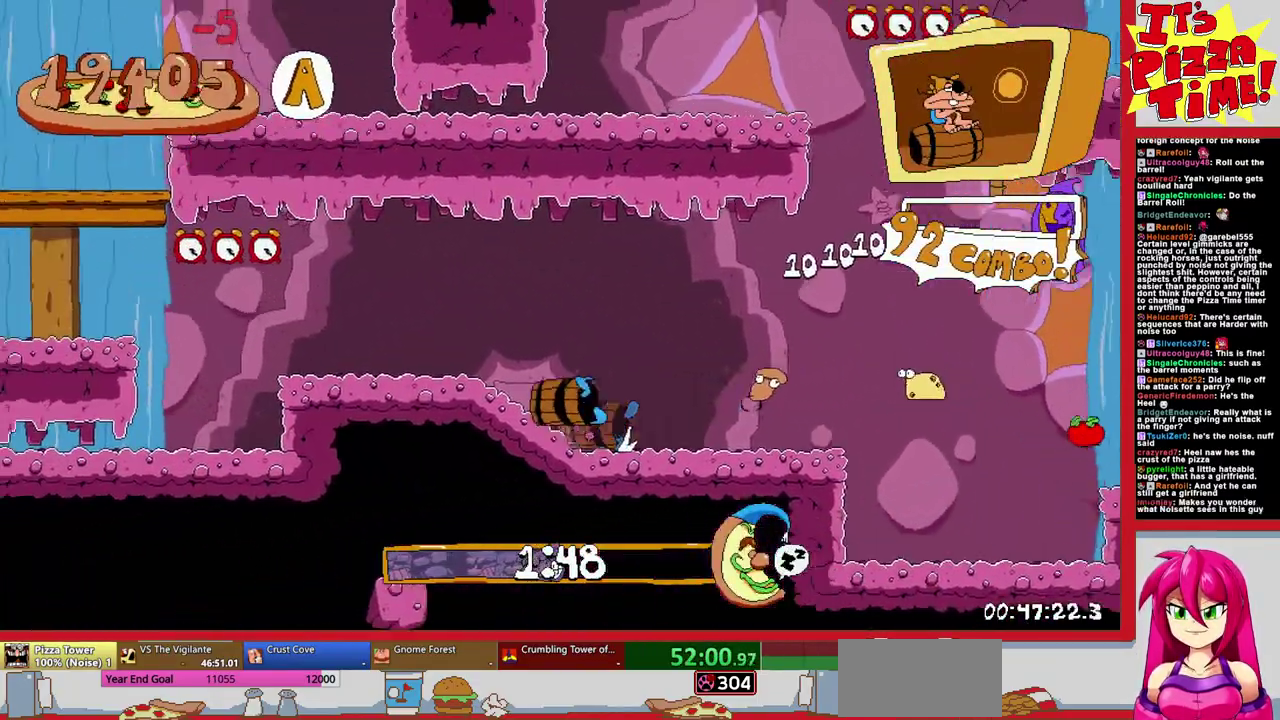
{"buttons": ["R1", "DPAD_LEFT"], "events": [[17, "B", "up"], [283, "B", "down"], [367, "B", "up"]]}
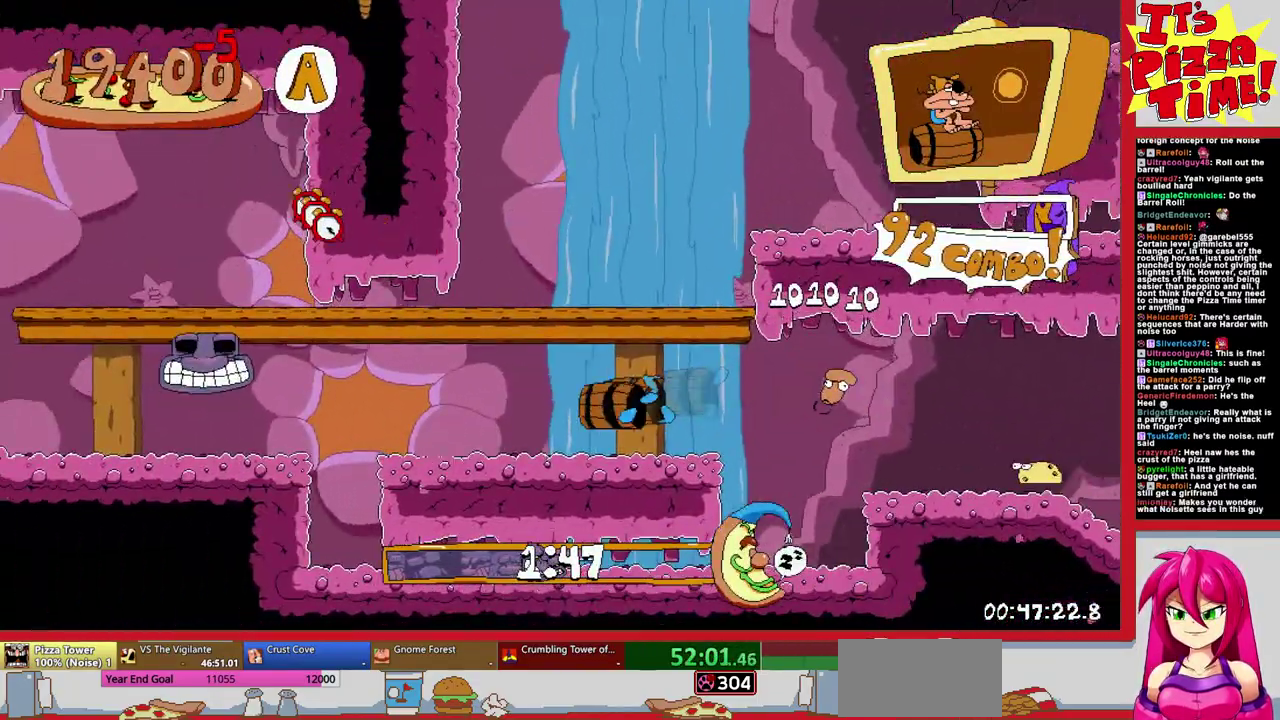
{"buttons": ["R1", "DPAD_LEFT"], "events": []}
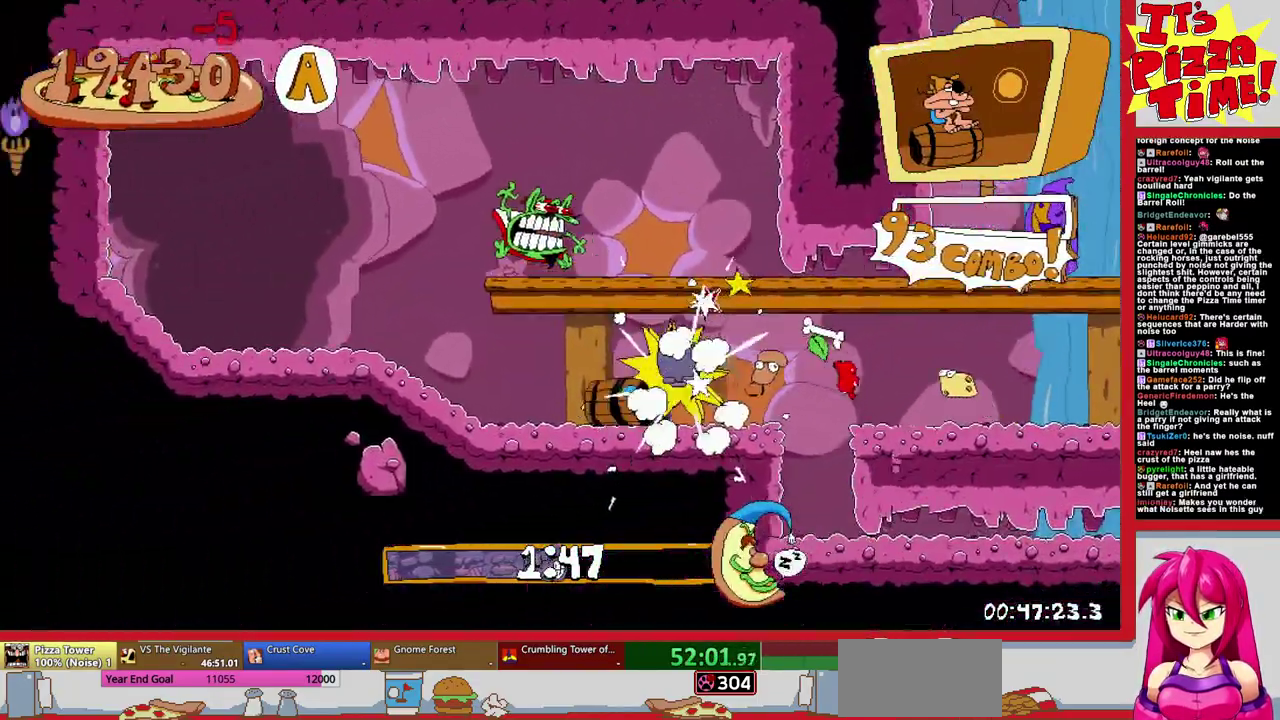
{"buttons": ["R1"], "events": [[67, "DPAD_LEFT", "up"]]}
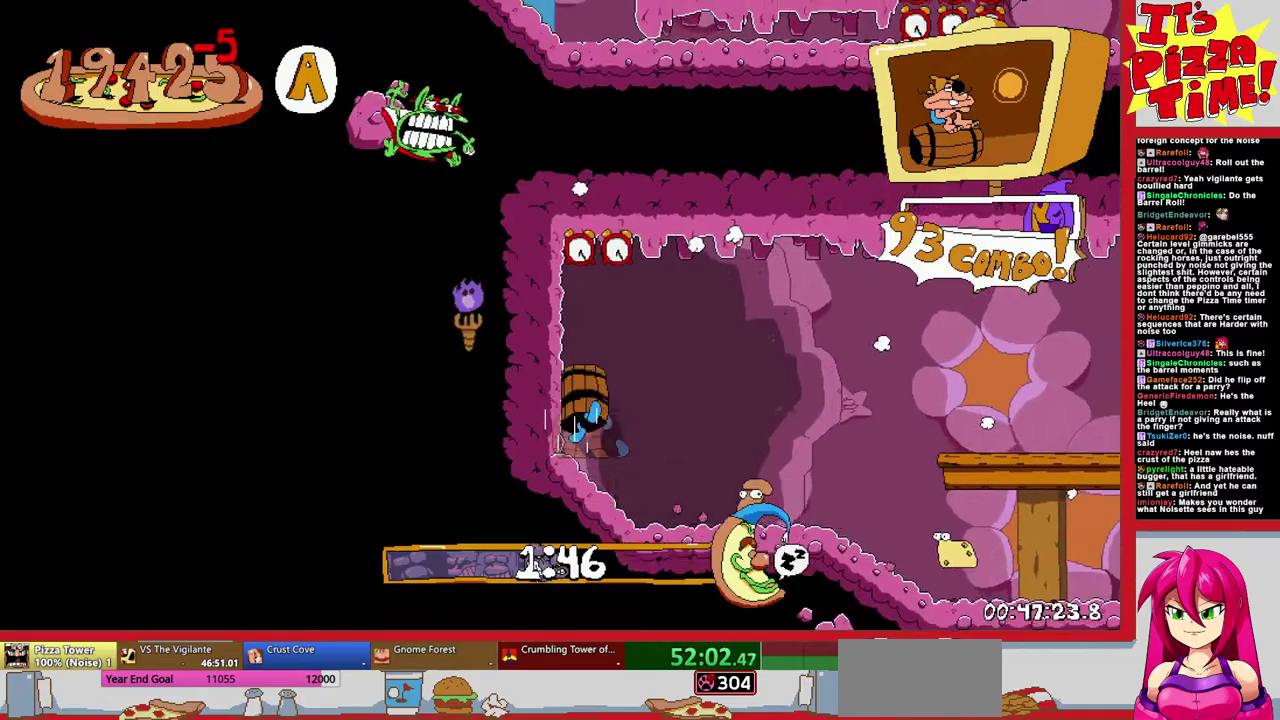
{"buttons": ["R1", "DPAD_RIGHT"], "events": [[233, "DPAD_RIGHT", "down"]]}
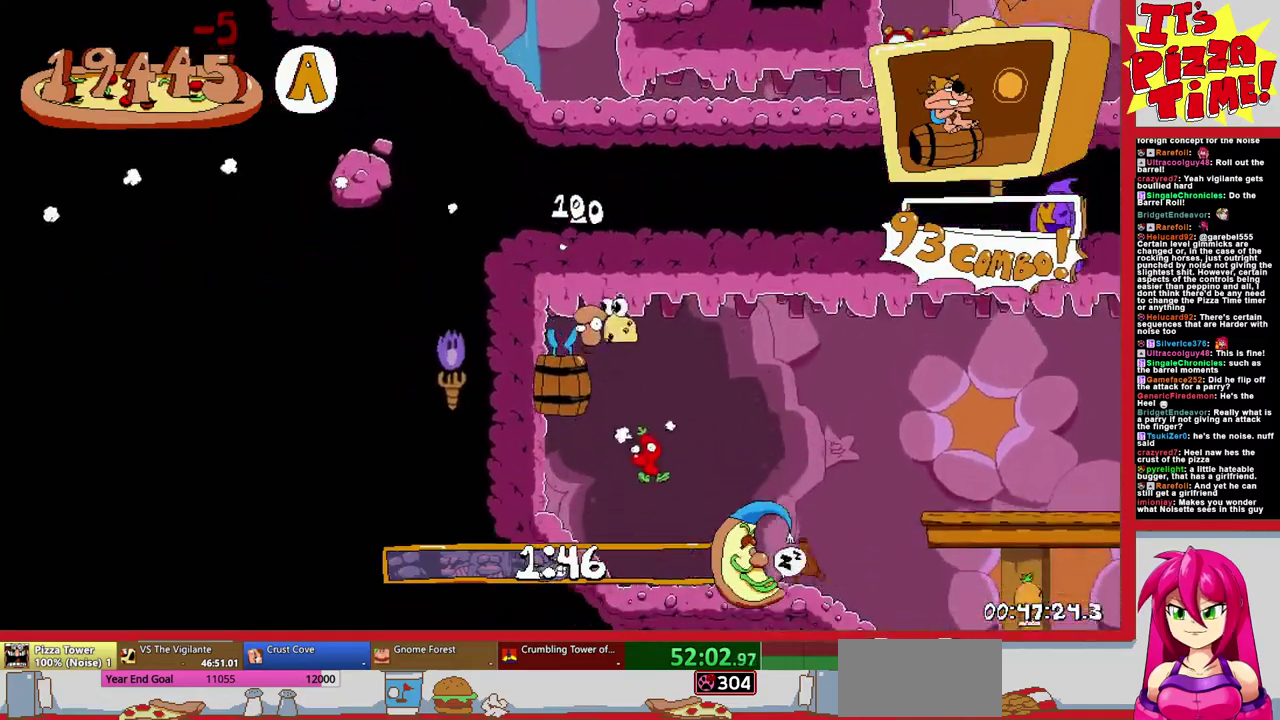
{"buttons": ["R1", "DPAD_RIGHT"], "events": [[100, "B", "down"], [400, "B", "up"]]}
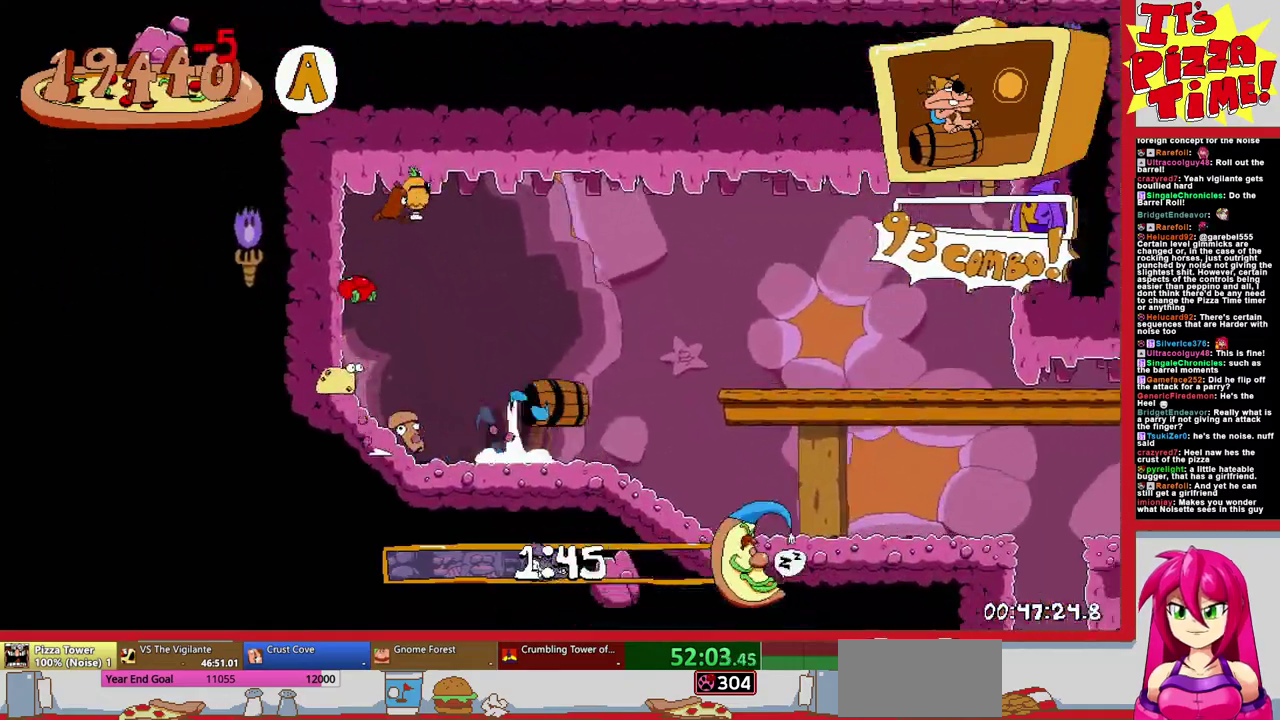
{"buttons": ["B", "R1", "DPAD_RIGHT"], "events": [[417, "B", "down"]]}
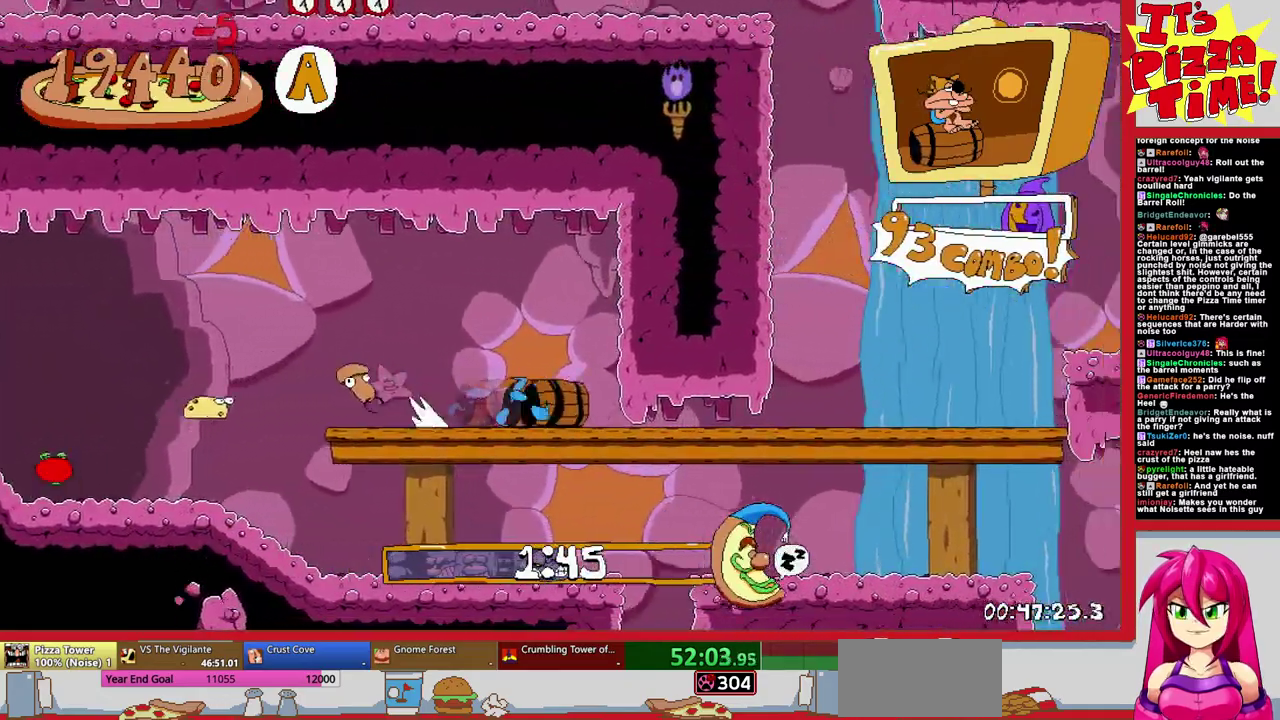
{"buttons": ["R1", "DPAD_RIGHT"], "events": [[83, "B", "up"]]}
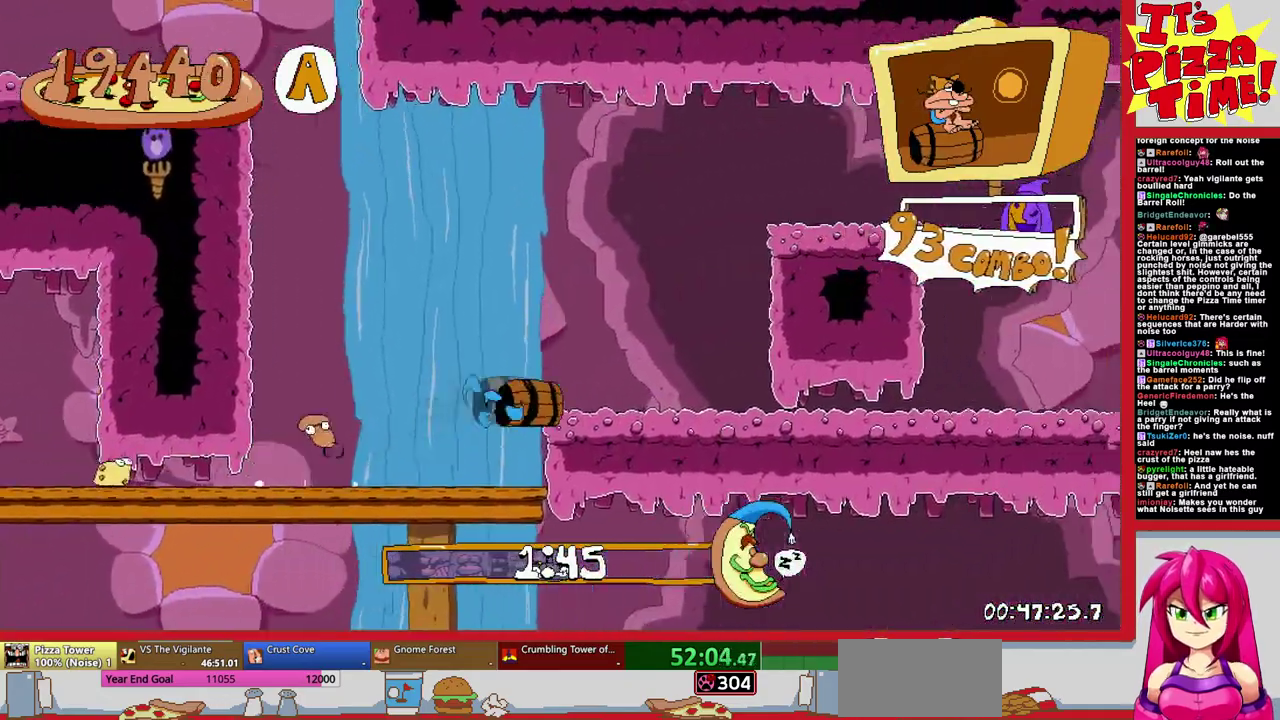
{"buttons": ["DPAD_RIGHT"], "events": [[83, "R1", "up"], [100, "B", "down"], [283, "B", "up"]]}
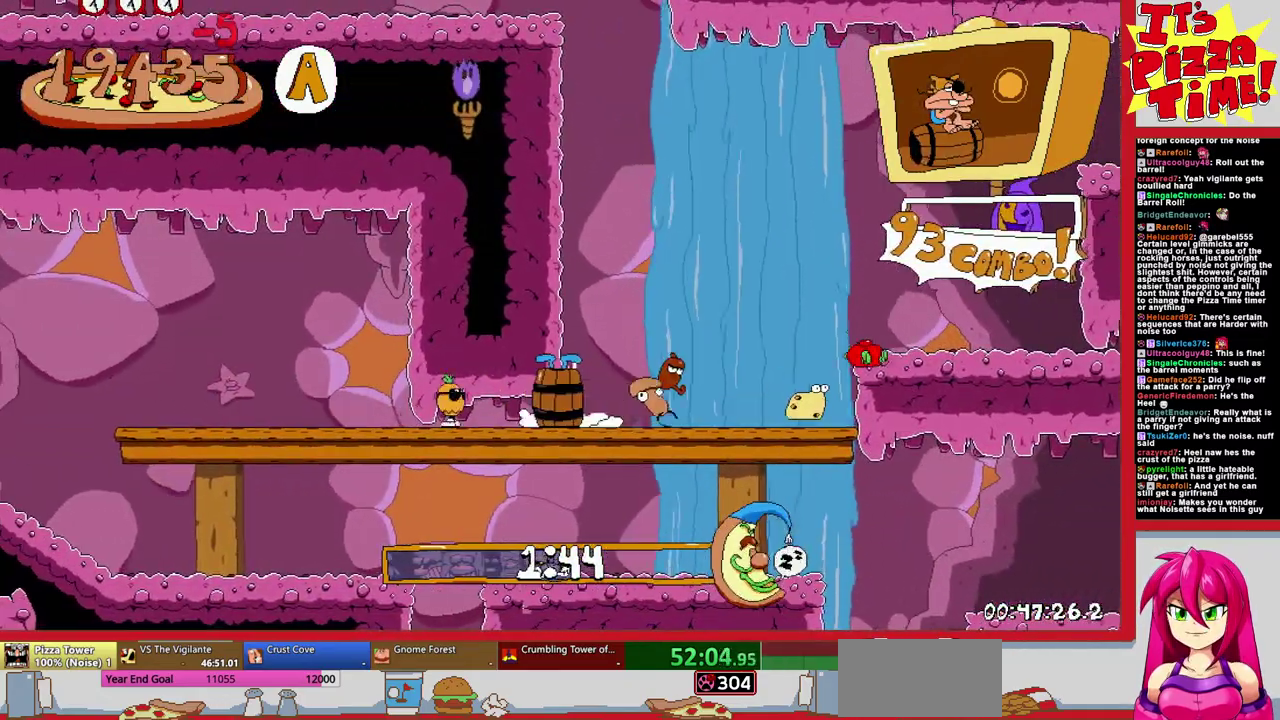
{"buttons": ["B", "R1", "DPAD_RIGHT"], "events": [[50, "R1", "down"], [383, "B", "down"]]}
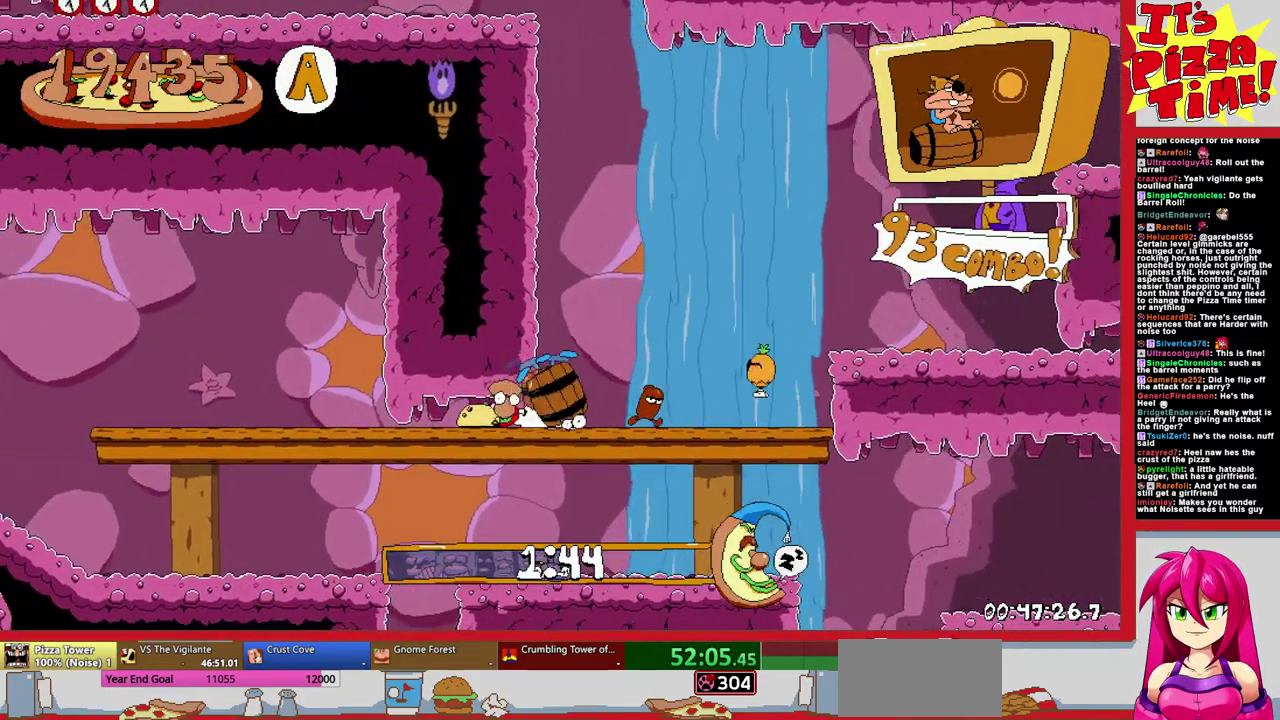
{"buttons": ["R1", "DPAD_RIGHT"], "events": [[83, "B", "up"]]}
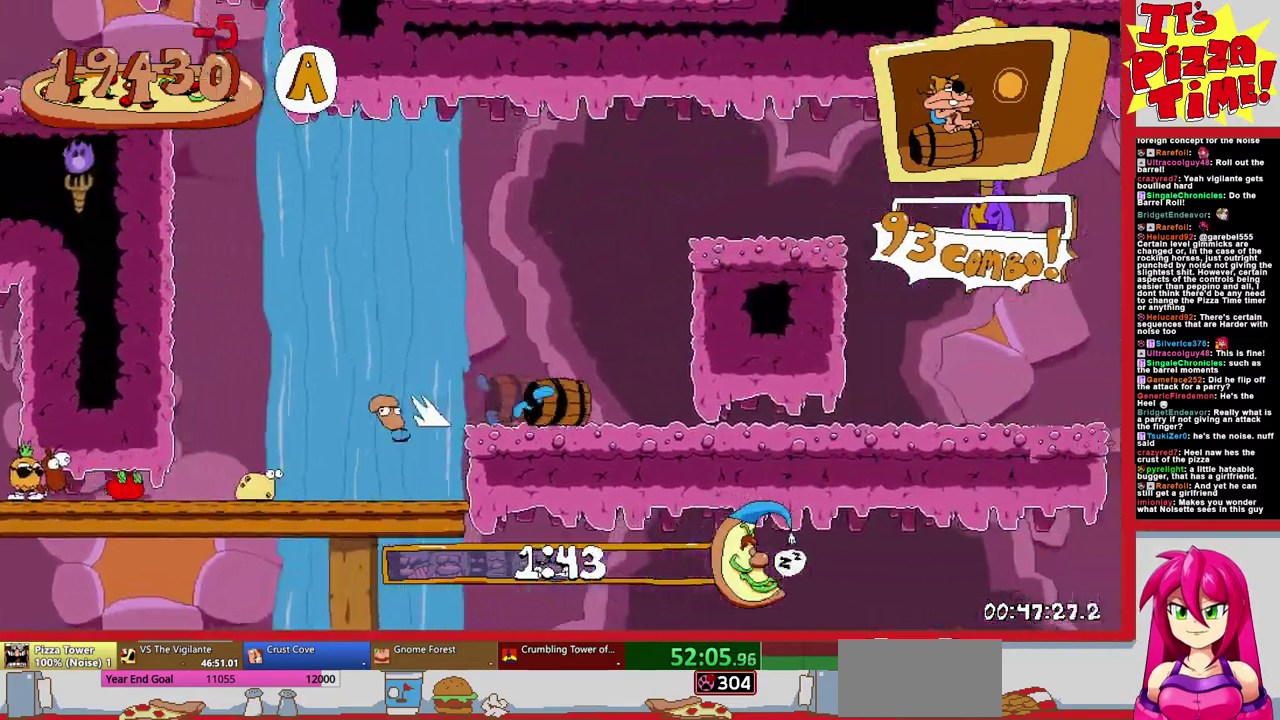
{"buttons": ["R1", "DPAD_RIGHT"], "events": [[150, "B", "down"], [333, "B", "up"]]}
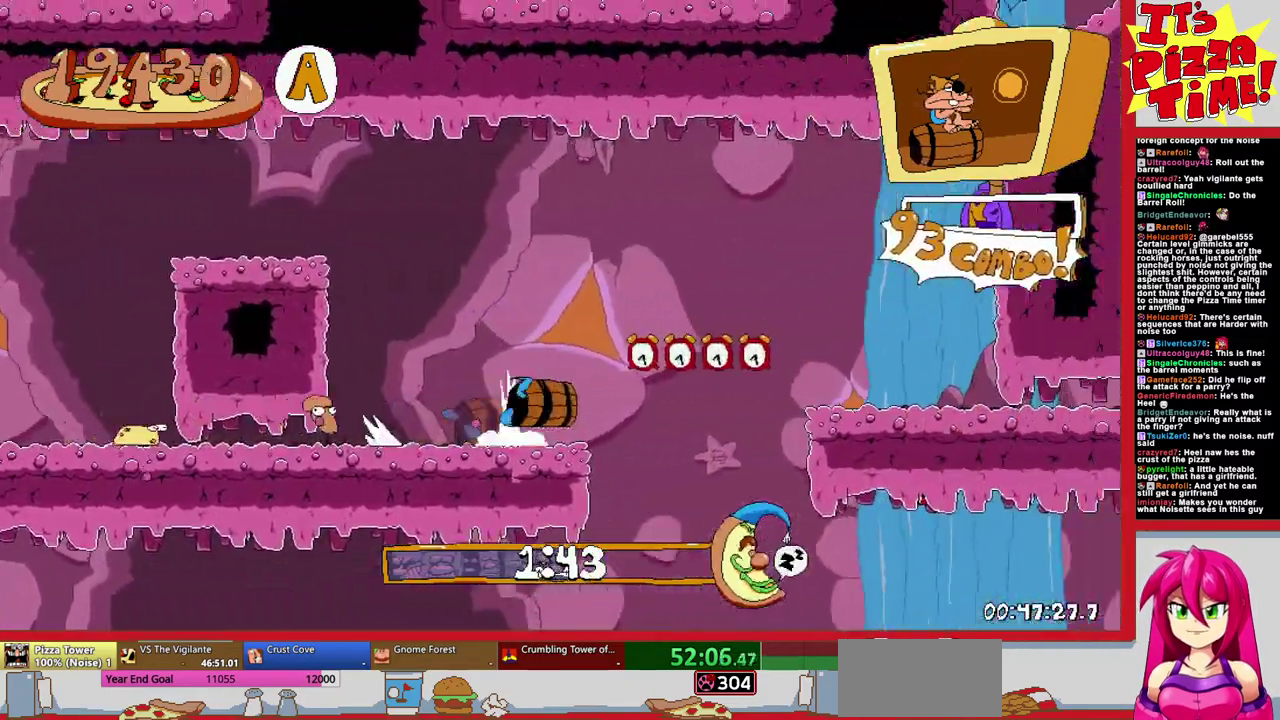
{"buttons": ["R1", "DPAD_RIGHT"], "events": []}
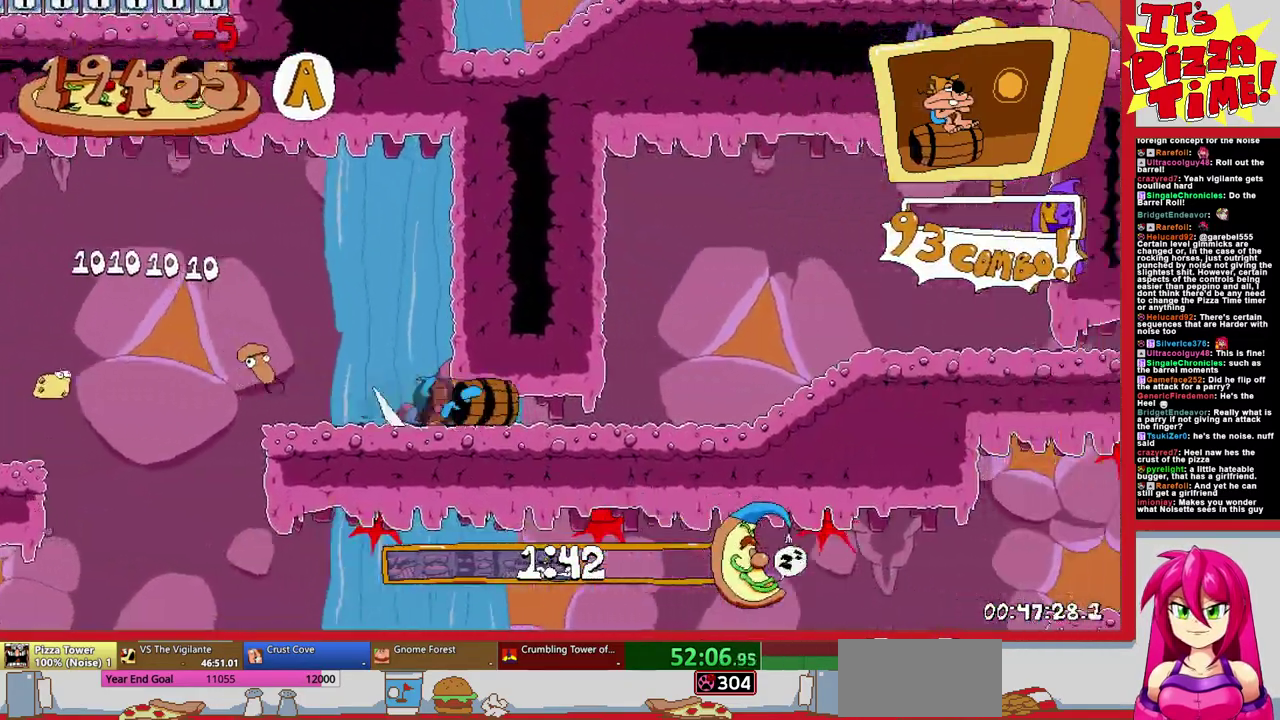
{"buttons": ["B", "R1", "DPAD_RIGHT"], "events": [[367, "B", "down"]]}
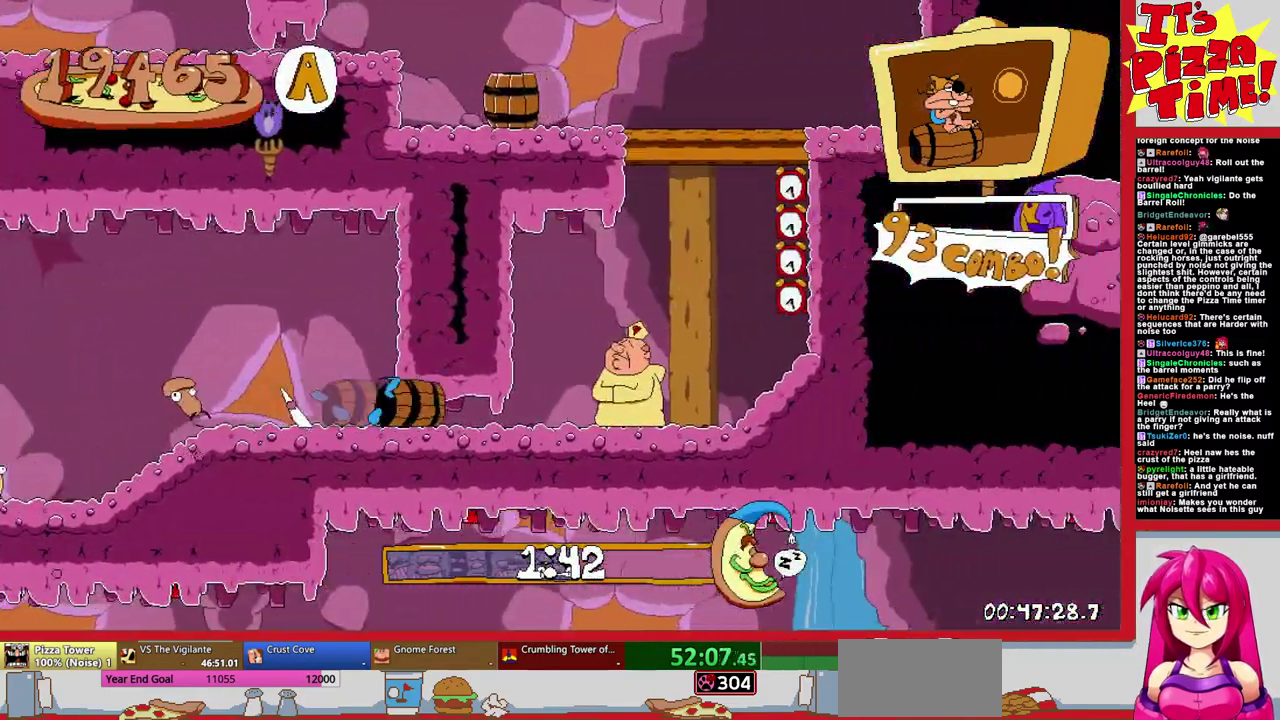
{"buttons": ["R1", "DPAD_LEFT"], "events": [[17, "DPAD_RIGHT", "up"], [50, "DPAD_LEFT", "down"], [167, "B", "up"], [250, "Y", "down"], [400, "Y", "up"]]}
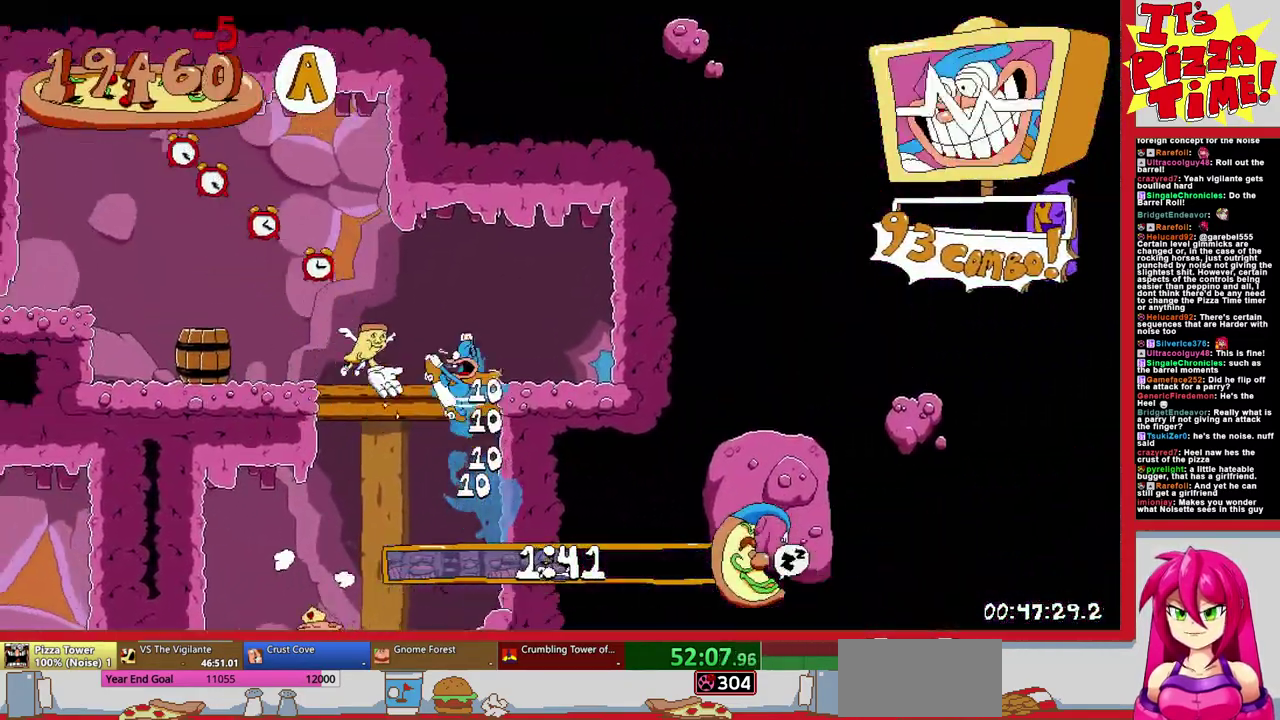
{"buttons": ["Y", "R1", "DPAD_DOWN", "DPAD_LEFT"], "events": [[200, "DPAD_DOWN", "down"], [467, "Y", "down"]]}
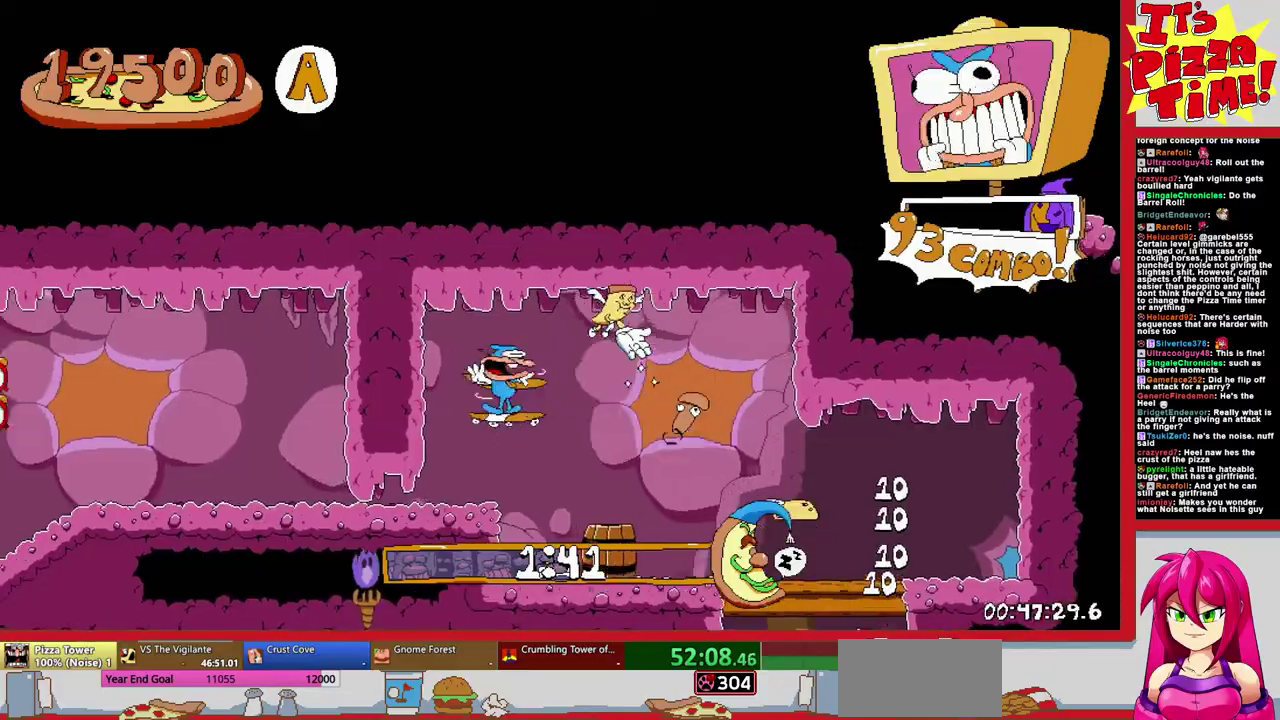
{"buttons": ["R1", "DPAD_LEFT"], "events": [[50, "Y", "up"], [133, "DPAD_DOWN", "up"], [217, "B", "down"], [350, "B", "up"]]}
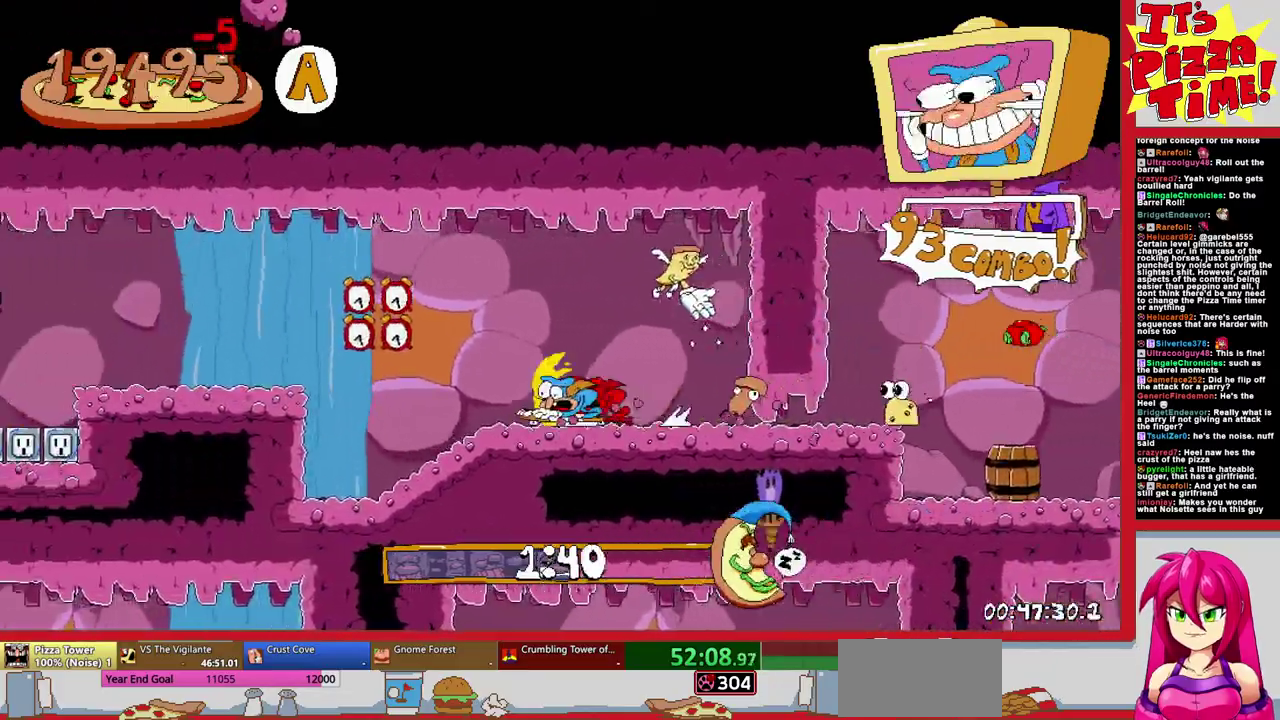
{"buttons": ["R1", "DPAD_LEFT"], "events": [[200, "B", "down"], [350, "B", "up"]]}
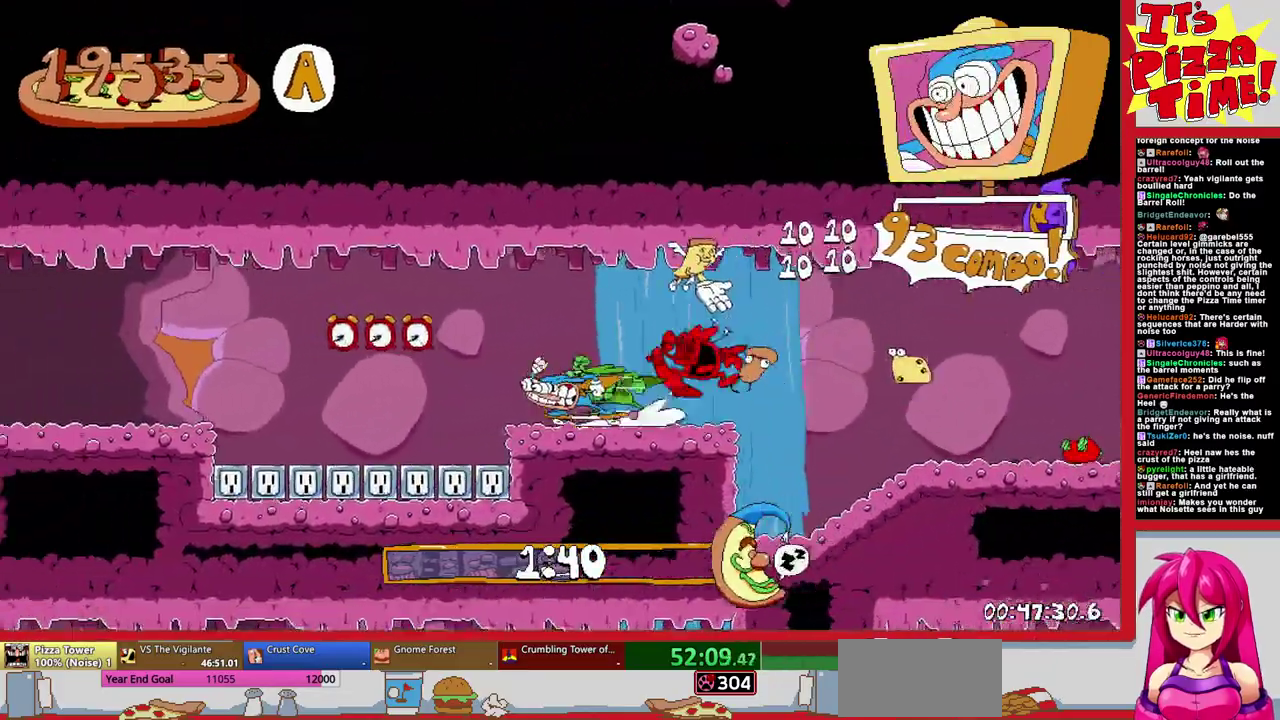
{"buttons": ["B", "R1", "DPAD_LEFT"], "events": [[300, "B", "down"]]}
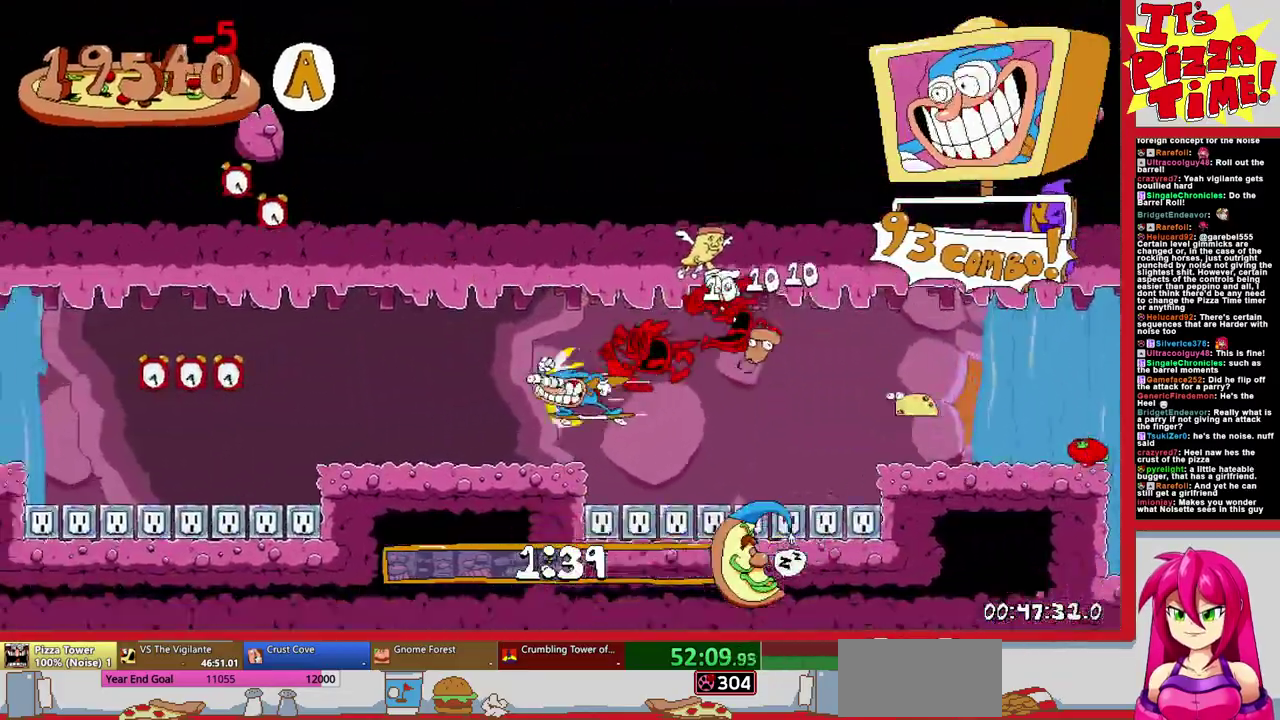
{"buttons": ["R1", "DPAD_DOWN", "DPAD_LEFT"], "events": [[50, "B", "up"], [400, "DPAD_DOWN", "down"]]}